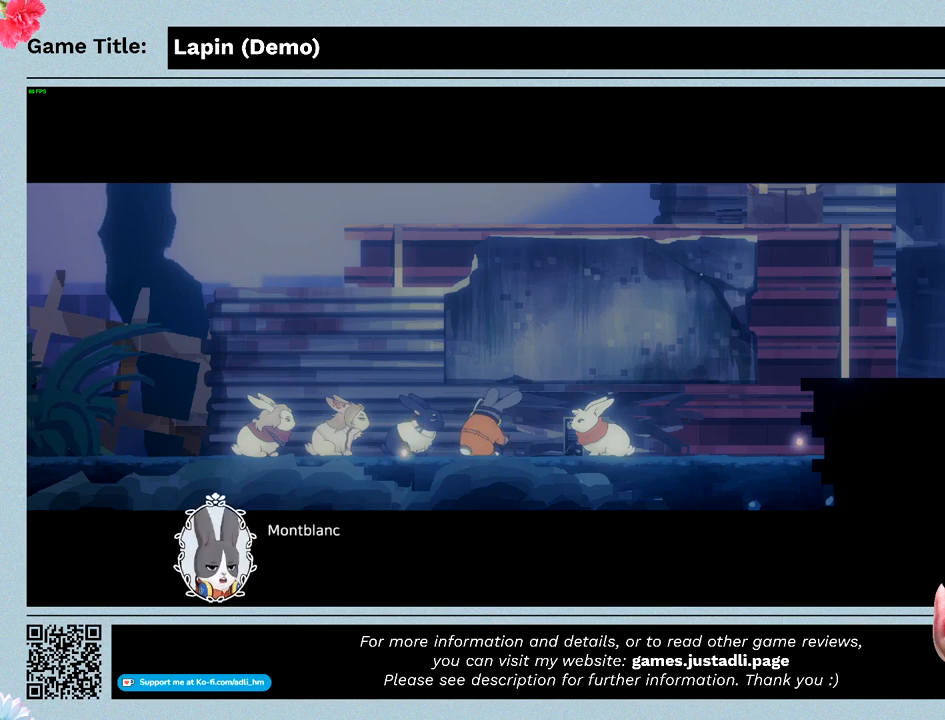
Gameplay with keyboard; each line is a JSON object with the keys held at the frame after it. "events" lists presses ("down") and releases ("up") of "0", "1", "2", "3", "4", "5", "6", "7", "8", "9", "a", "alt", "b", "c", "caps_lock", "ctrl", "d", "down", "e", "escape", "f", "f1", "f2", "f3", "f4", "f5", "f6", "f7", "f8", "g", "h", "i", "j", "k", "l", "left", "m", "n", "o", "p", "q", "r", "return", "right", "s", "shift", "space", "t", "tab", "tilde", "u", "up", "v", "w", "x", "y" and "z" between this image and that frame as [ms after this image, input, new state], when the widget could be followed in between. No other keys are recorded. Mouse input is not recorded.
{"keys": ["z"], "events": [[200, "z", "down"]]}
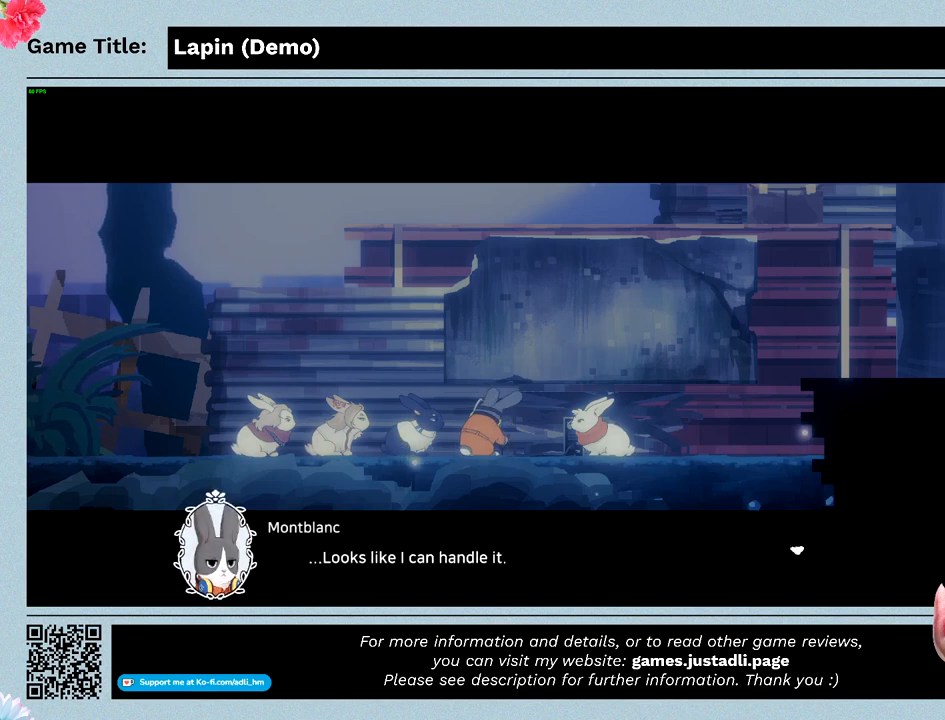
{"keys": ["z"], "events": []}
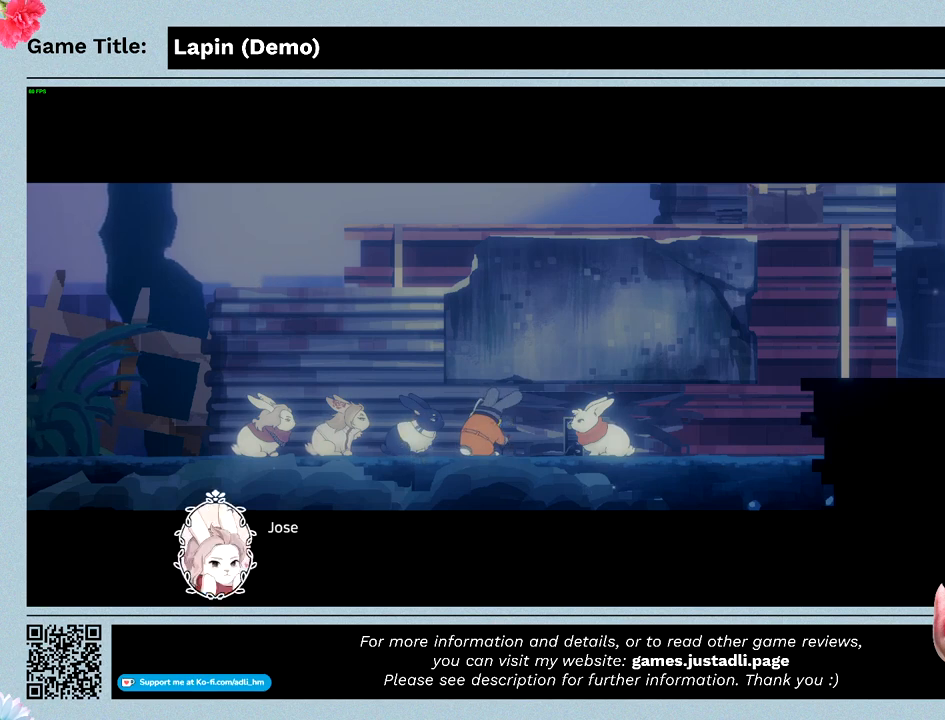
{"keys": [], "events": [[67, "z", "up"]]}
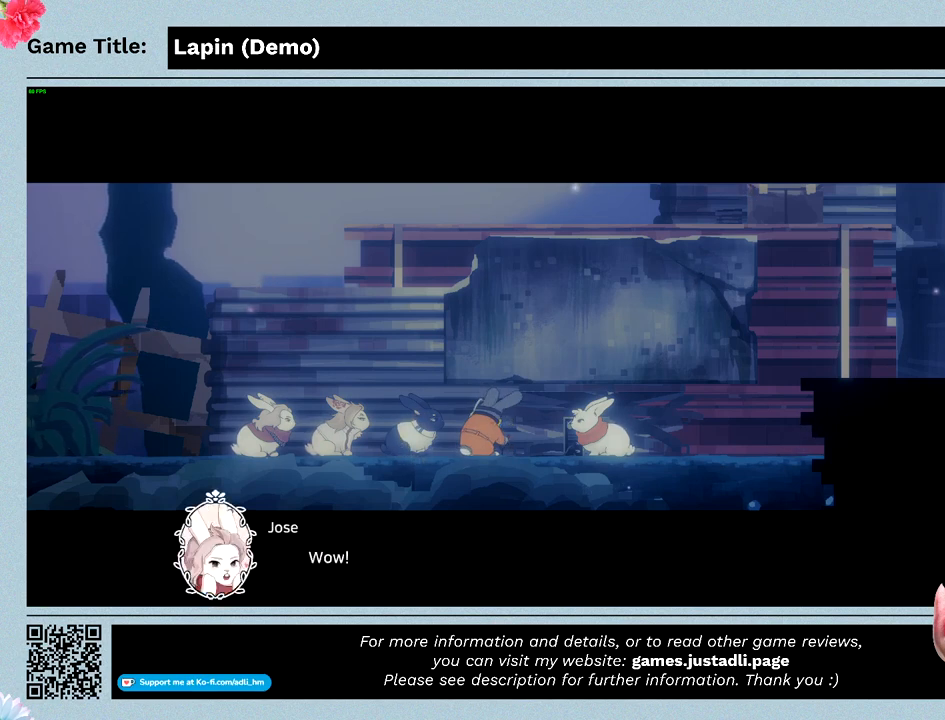
{"keys": ["z"], "events": [[200, "z", "down"]]}
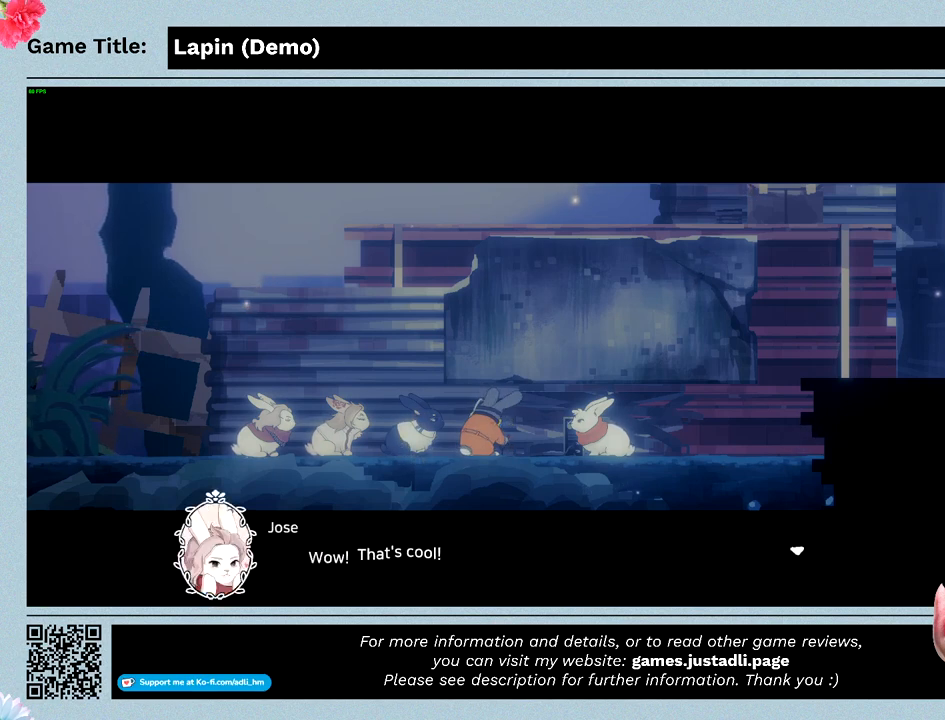
{"keys": ["z"], "events": []}
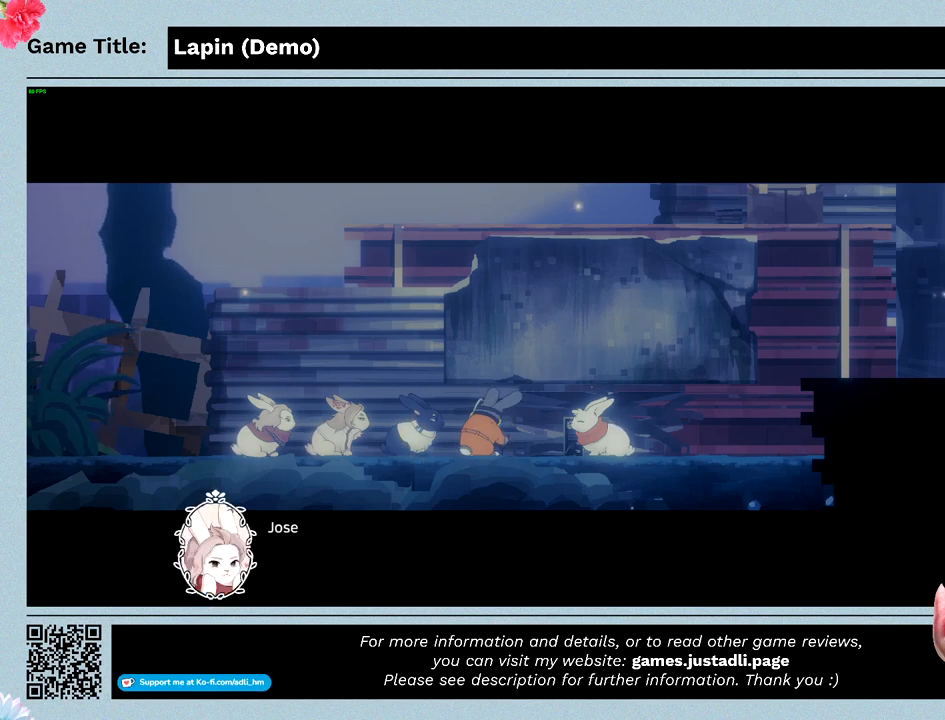
{"keys": ["z"], "events": [[167, "z", "up"], [300, "z", "down"]]}
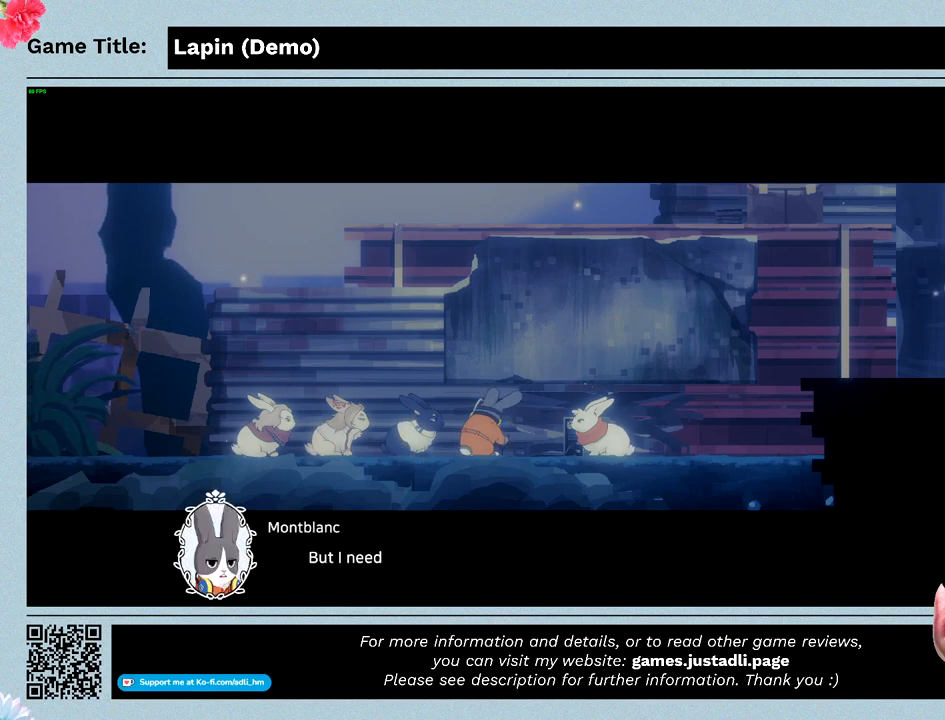
{"keys": ["z"], "events": []}
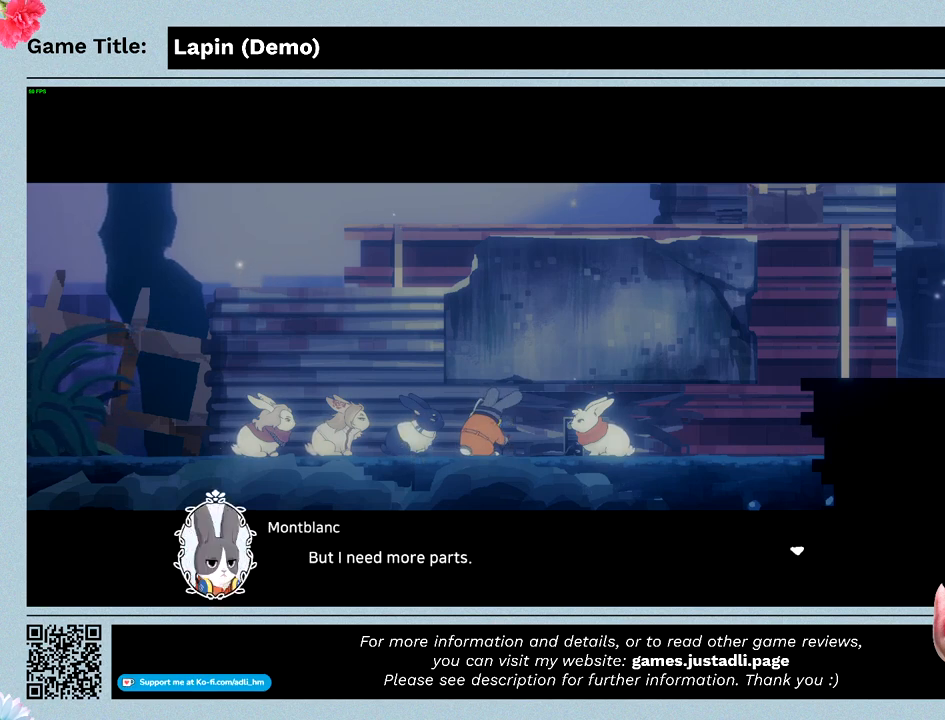
{"keys": ["z"], "events": []}
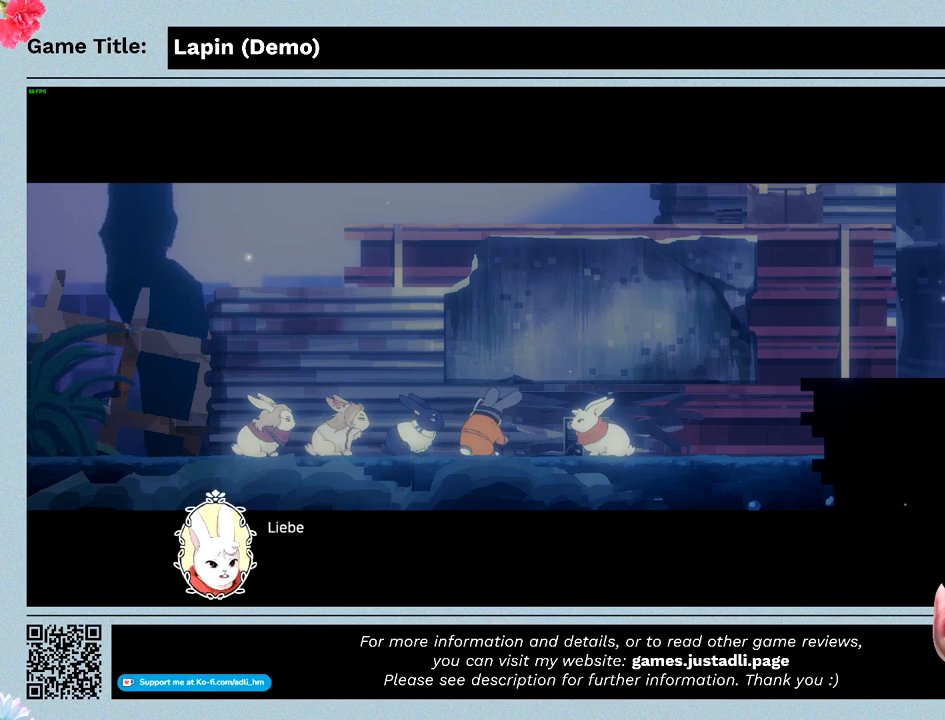
{"keys": ["z"], "events": [[33, "z", "up"], [367, "z", "down"]]}
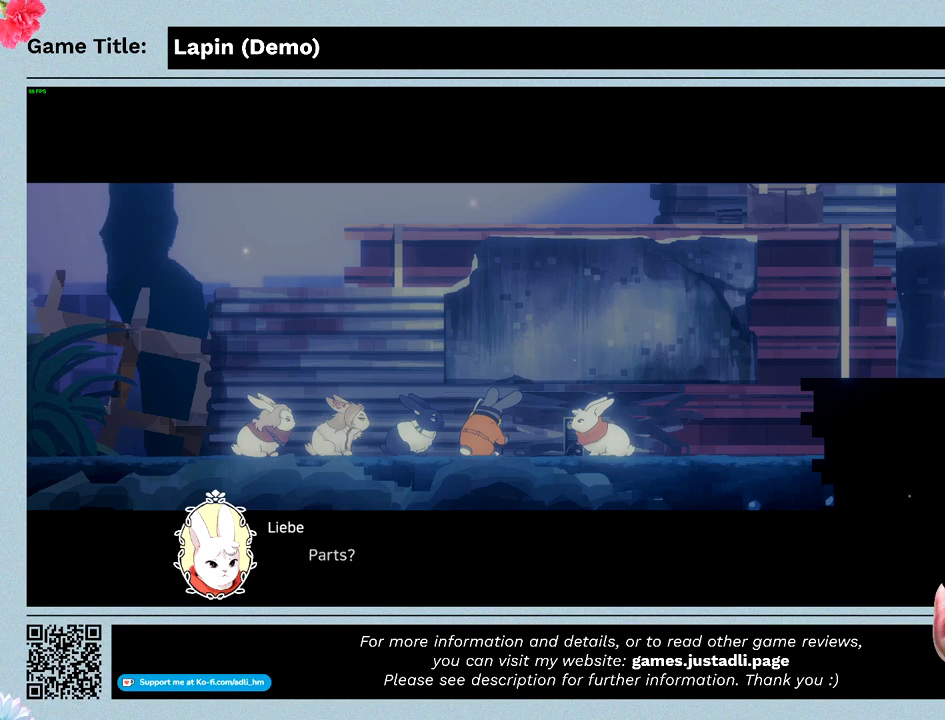
{"keys": [], "events": [[333, "z", "up"]]}